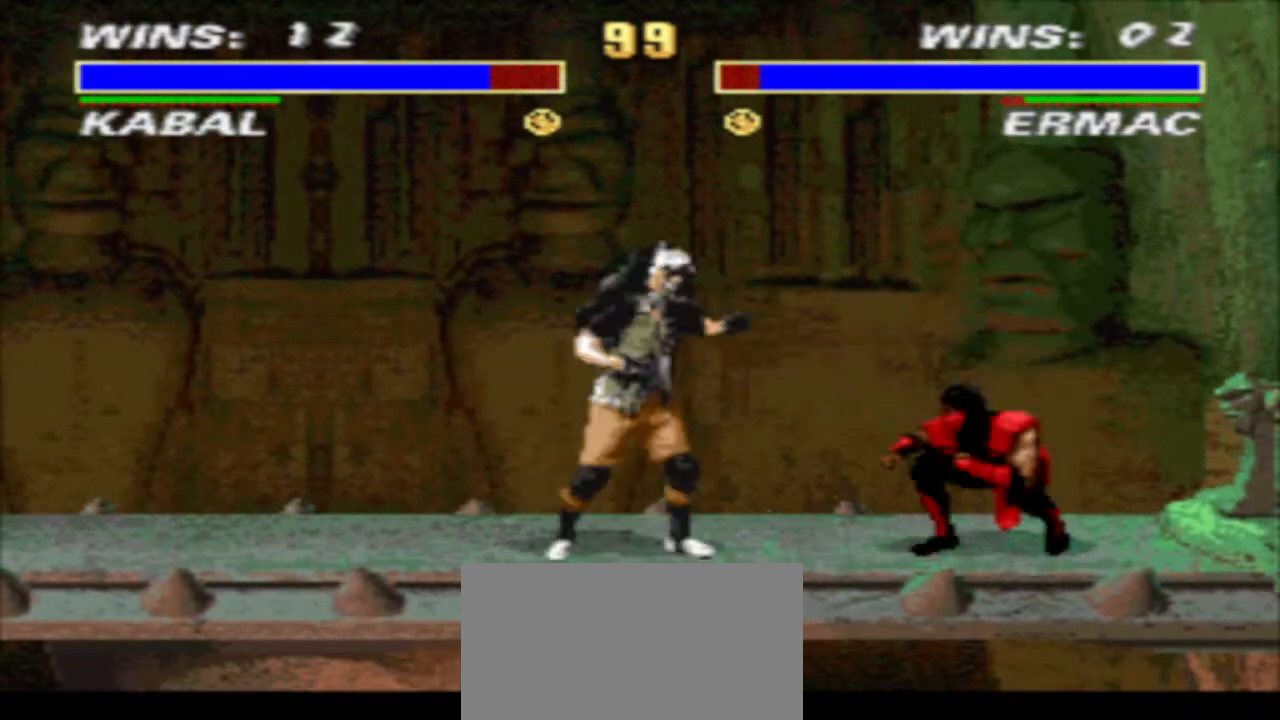
Gameplay with a controller (arcade stick); each line is a JSON object with the inputs held at the frame after it. "events" lists button and stick changes between this image and that frame as [ms after this image, input, new state], when the widget could be followed in between. Not read: L3 R3.
{"buttons": ["SQUARE", "DPAD_DOWN", "DPAD_LEFT"], "events": [[33, "TRIANGLE", "down"], [100, "CROSS", "up"], [167, "DPAD_RIGHT", "down"], [167, "R1", "down"], [167, "TRIANGLE", "up"], [367, "R1", "up"], [367, "SQUARE", "down"], [433, "DPAD_DOWN", "down"], [433, "SQUARE", "up"], [467, "DPAD_RIGHT", "up"], [500, "DPAD_LEFT", "down"], [500, "SQUARE", "down"]]}
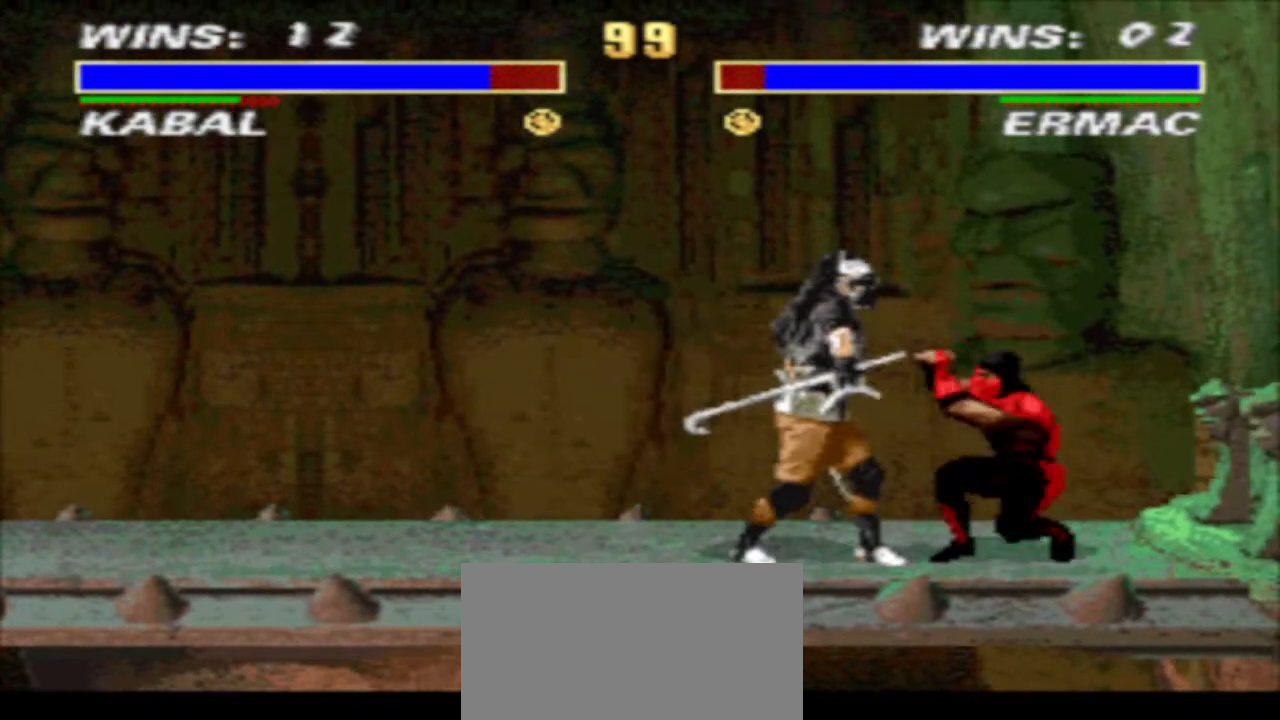
{"buttons": ["DPAD_LEFT"], "events": [[67, "SQUARE", "up"], [167, "SQUARE", "down"], [233, "SQUARE", "up"], [300, "SQUARE", "down"], [367, "DPAD_DOWN", "up"], [367, "DPAD_LEFT", "up"], [400, "SQUARE", "up"], [467, "DPAD_LEFT", "down"]]}
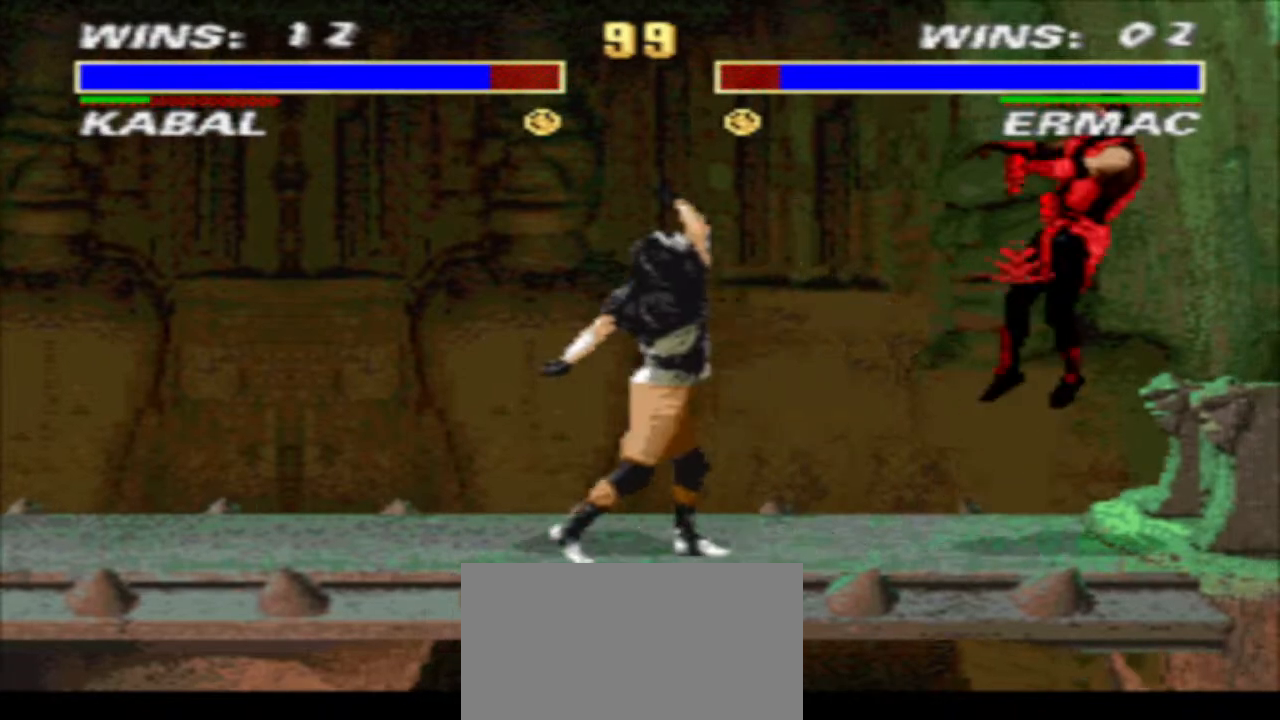
{"buttons": ["DPAD_RIGHT"], "events": [[67, "DPAD_LEFT", "up"], [67, "DPAD_RIGHT", "down"]]}
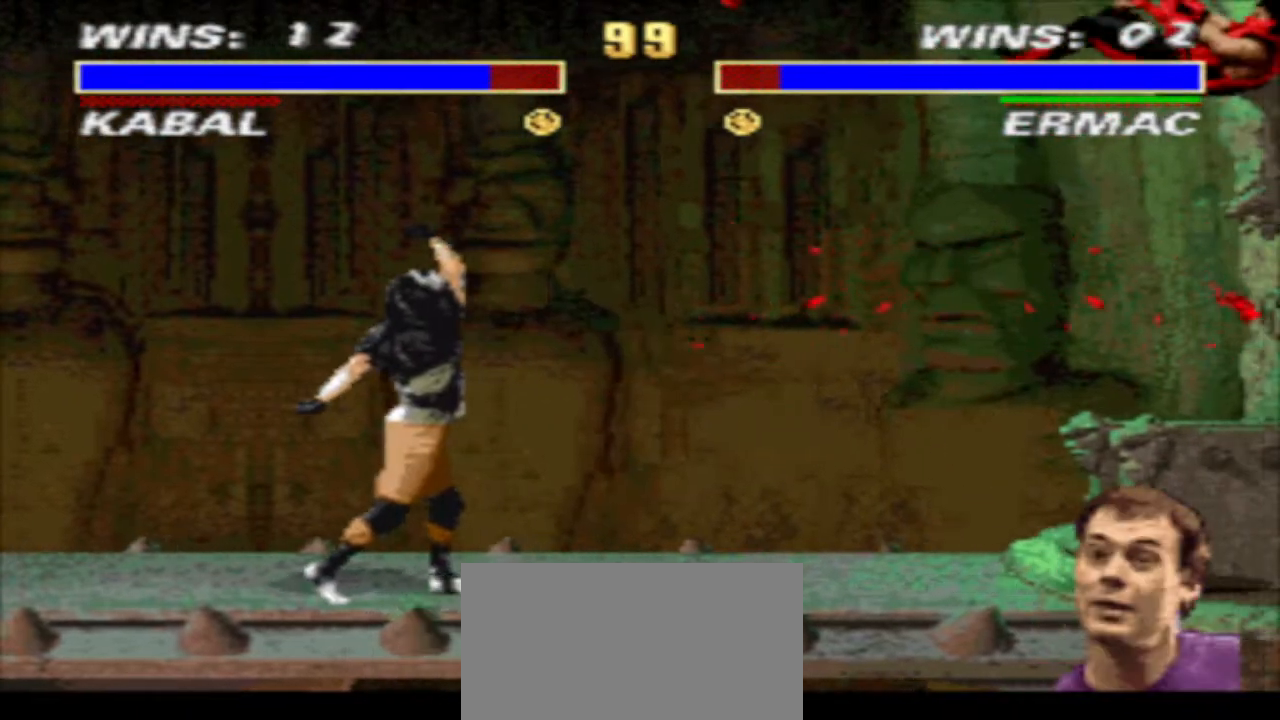
{"buttons": ["R1", "DPAD_RIGHT"], "events": [[433, "R1", "down"]]}
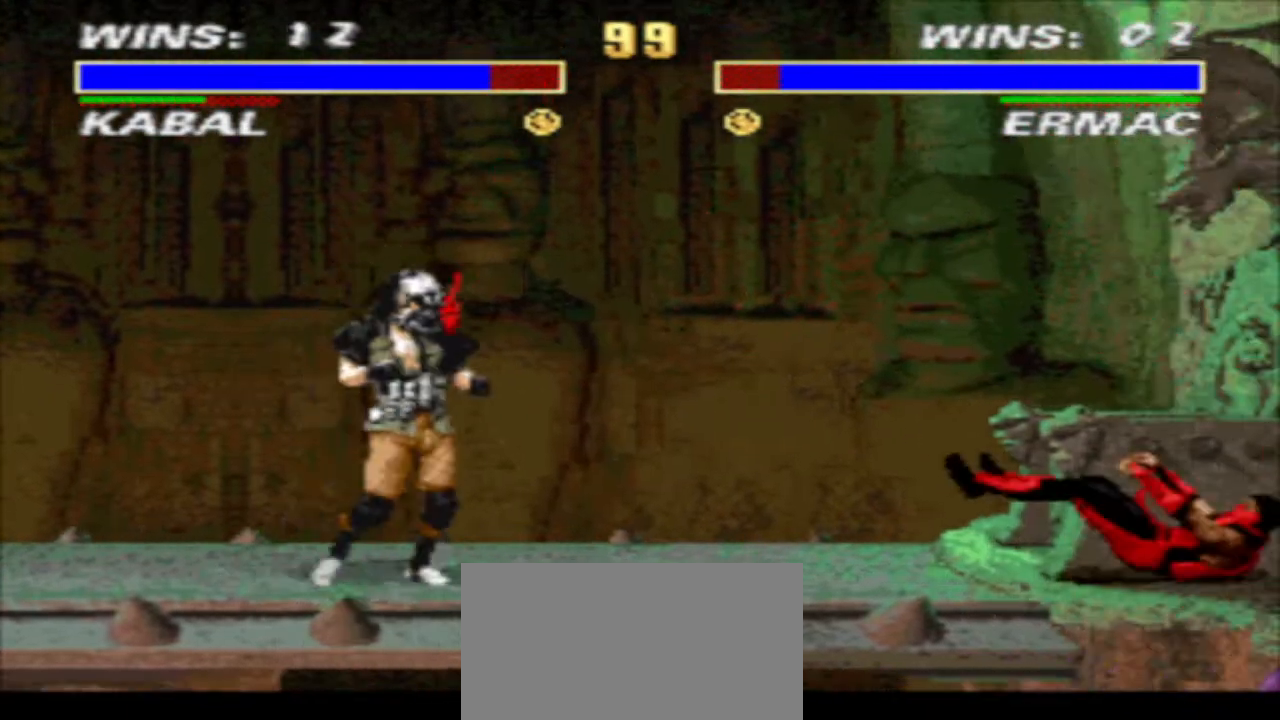
{"buttons": ["R1"], "events": [[233, "CROSS", "down"], [333, "DPAD_RIGHT", "up"], [367, "TRIANGLE", "down"], [433, "CROSS", "up"], [467, "TRIANGLE", "up"]]}
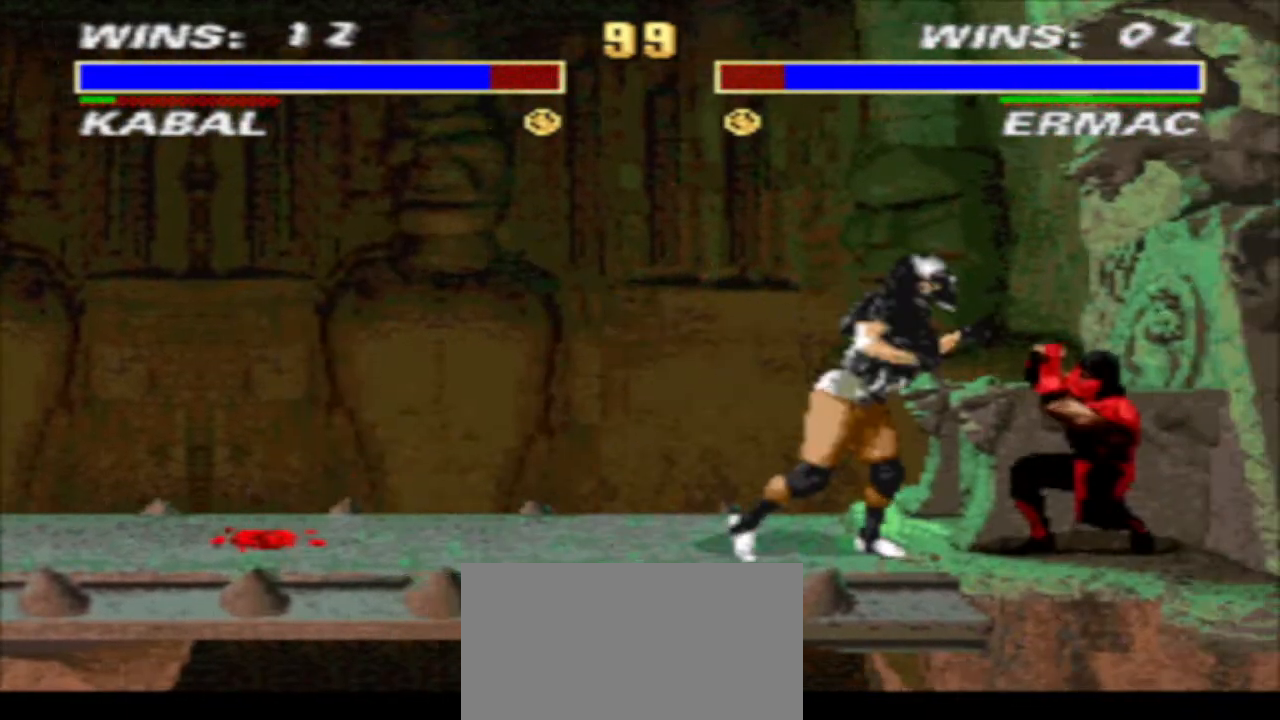
{"buttons": ["DPAD_RIGHT"], "events": [[67, "DPAD_RIGHT", "down"], [100, "CROSS", "down"], [167, "CROSS", "up"], [167, "DPAD_RIGHT", "up"], [267, "CROSS", "down"], [333, "TRIANGLE", "down"], [400, "CROSS", "up"], [400, "DPAD_RIGHT", "down"], [467, "R1", "up"], [467, "TRIANGLE", "up"]]}
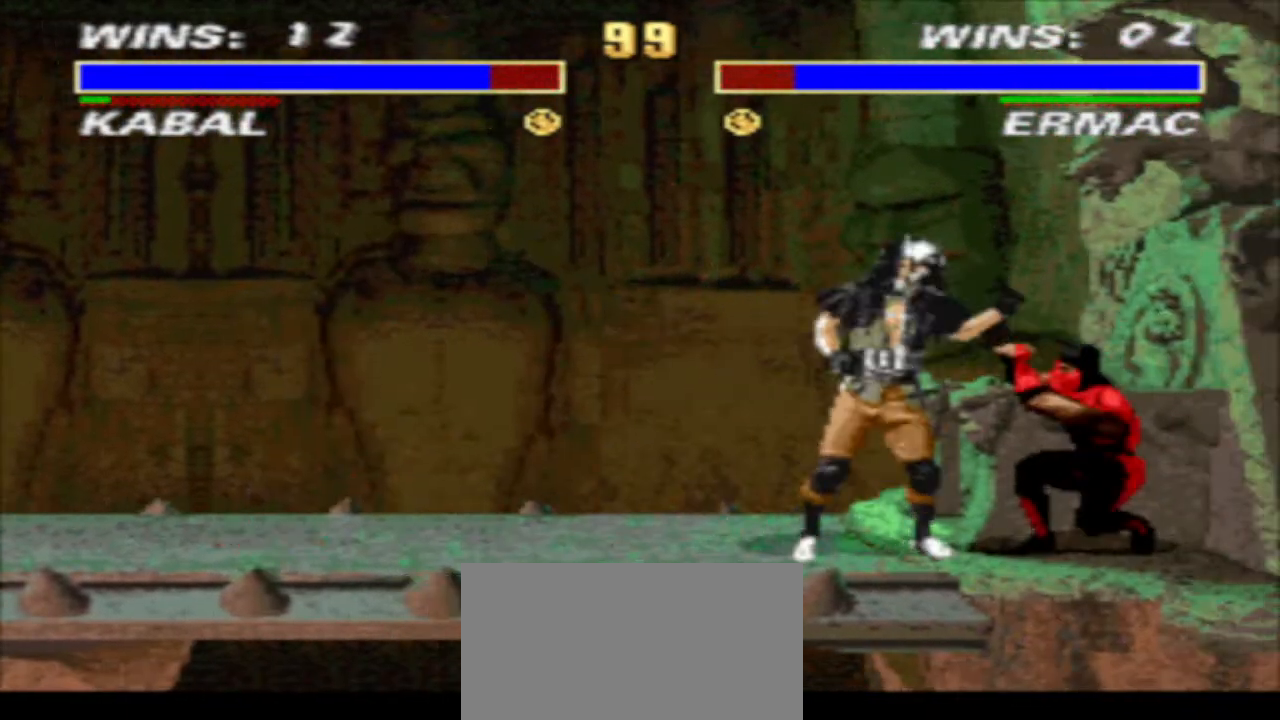
{"buttons": ["DPAD_RIGHT"], "events": [[167, "R2", "down"], [233, "R2", "up"], [267, "CIRCLE", "down"], [367, "CIRCLE", "up"], [367, "R2", "down"], [467, "R2", "up"]]}
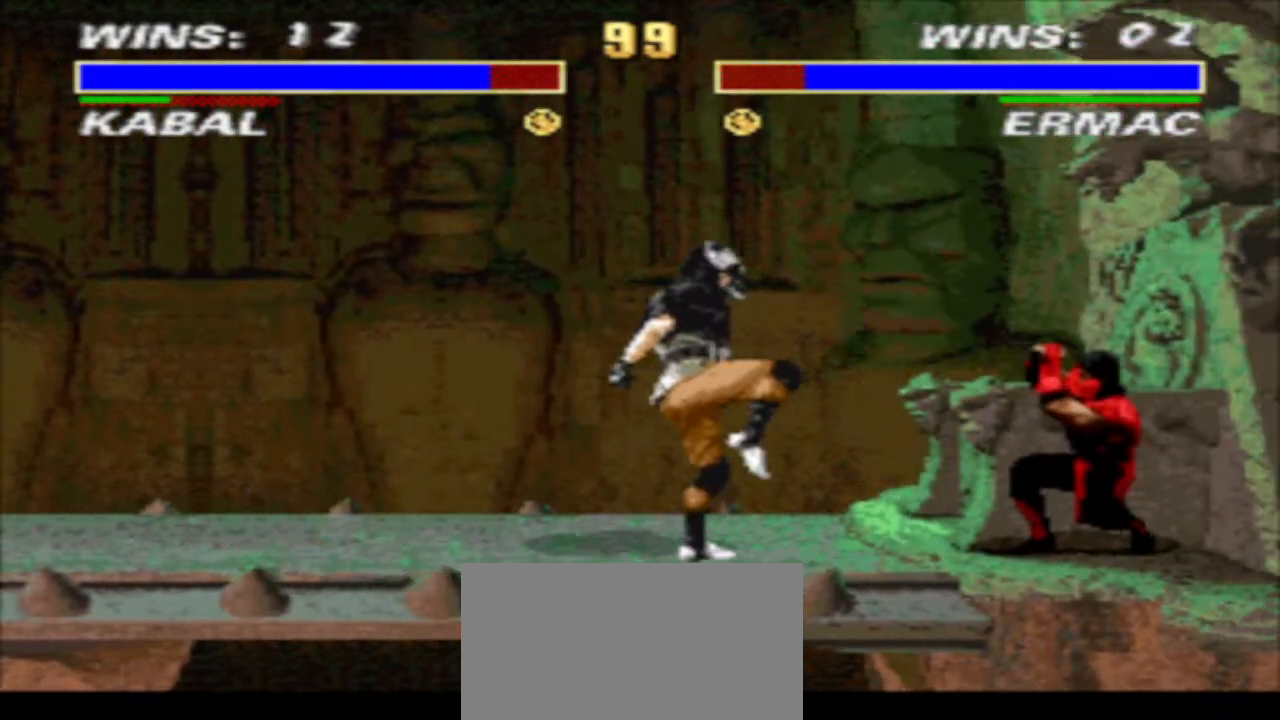
{"buttons": ["DPAD_RIGHT"], "events": [[200, "CROSS", "down"], [267, "TRIANGLE", "down"], [333, "CROSS", "up"], [400, "TRIANGLE", "up"]]}
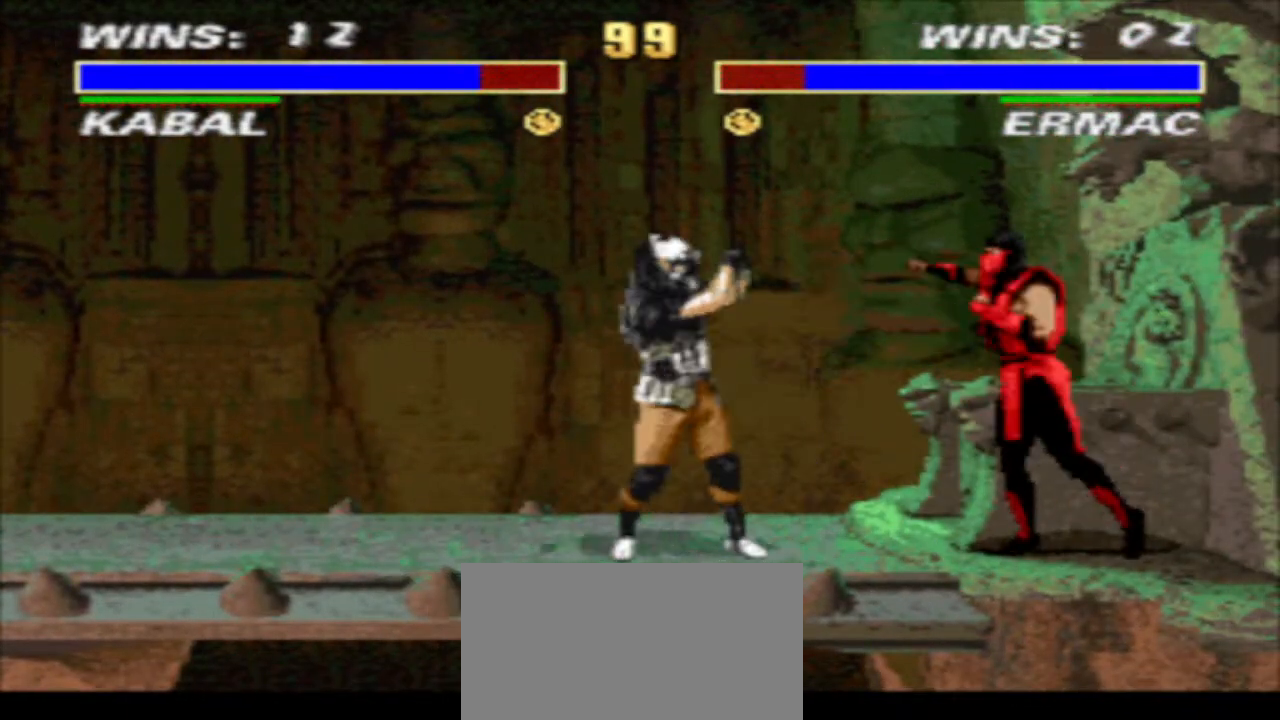
{"buttons": [], "events": [[33, "CROSS", "down"], [100, "TRIANGLE", "down"], [233, "CROSS", "up"], [233, "DPAD_RIGHT", "up"], [400, "TRIANGLE", "up"]]}
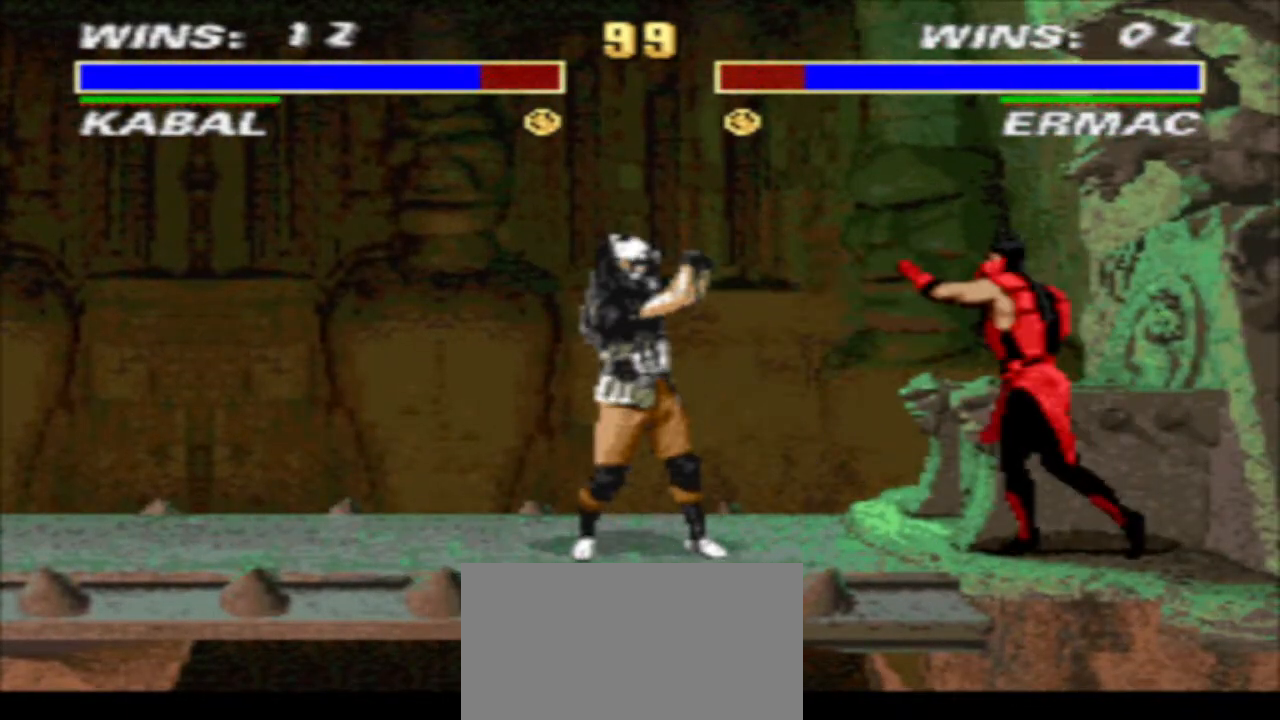
{"buttons": ["CROSS", "DPAD_RIGHT"], "events": [[67, "DPAD_RIGHT", "down"], [200, "CROSS", "down"], [267, "TRIANGLE", "down"], [333, "CROSS", "up"], [400, "TRIANGLE", "up"], [500, "CROSS", "down"]]}
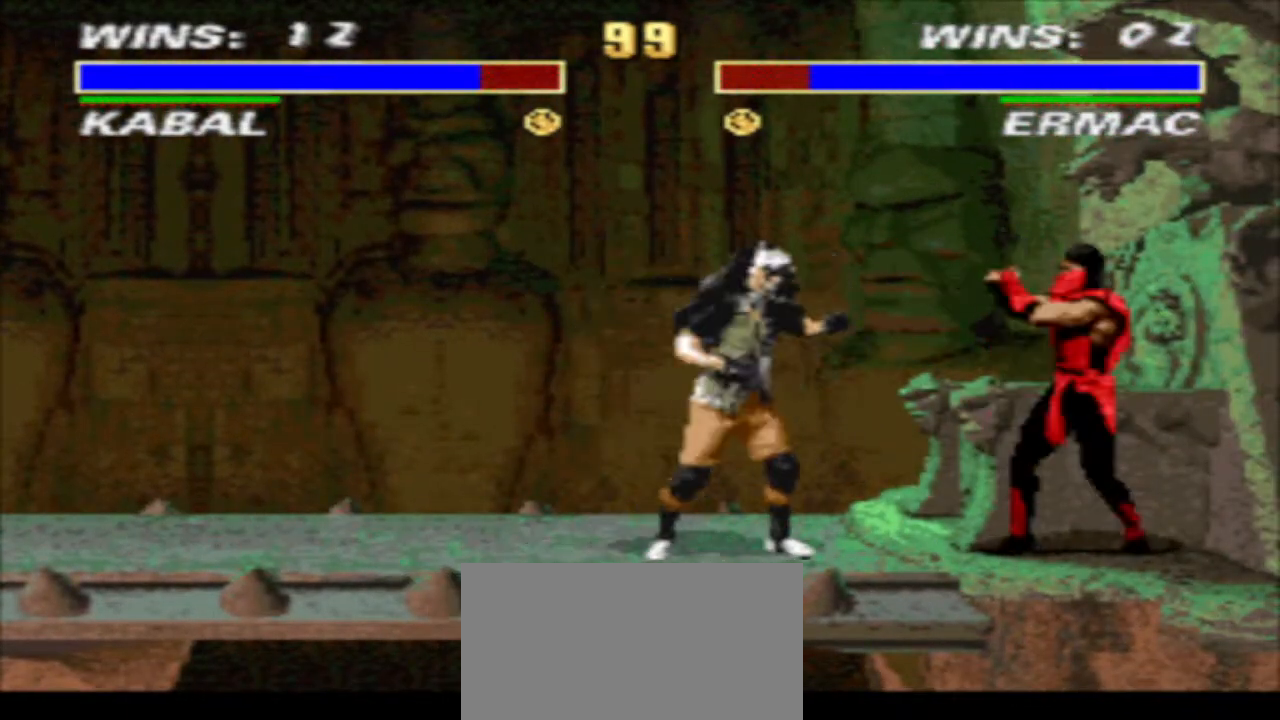
{"buttons": ["TRIANGLE", "DPAD_RIGHT"], "events": [[100, "TRIANGLE", "down"], [167, "CROSS", "up"], [200, "TRIANGLE", "up"], [333, "CROSS", "down"], [433, "TRIANGLE", "down"], [500, "CROSS", "up"]]}
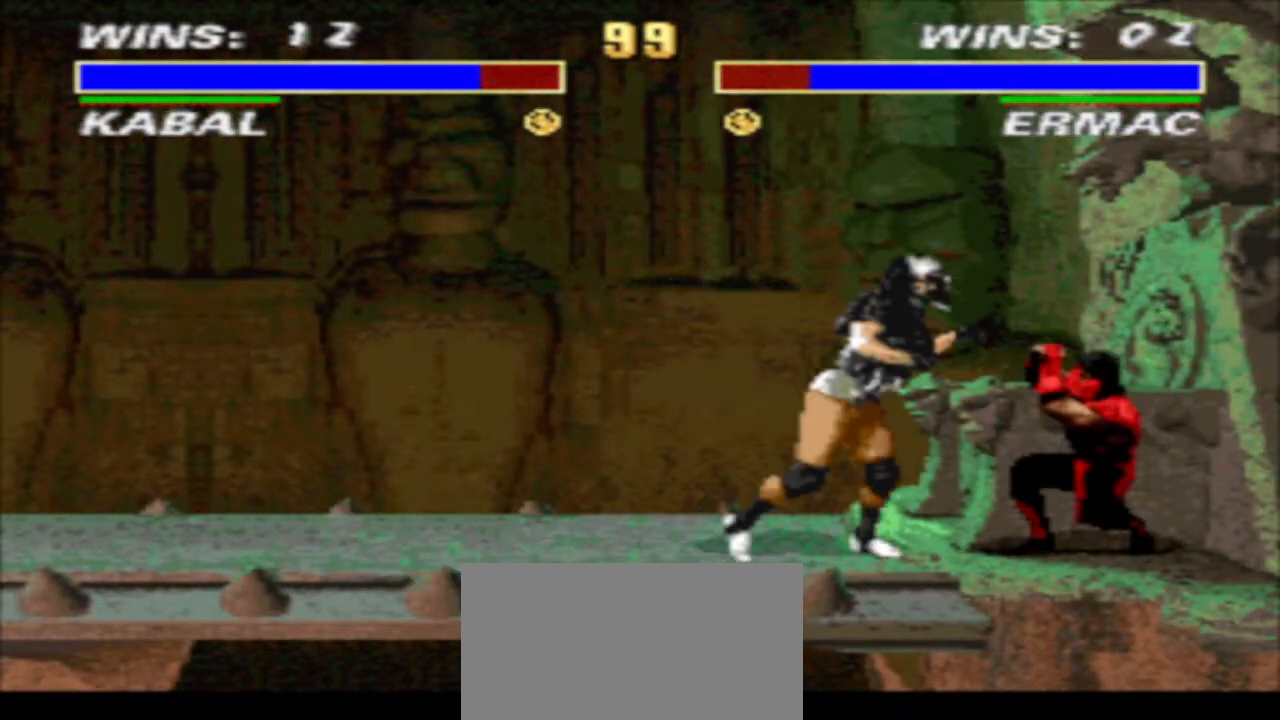
{"buttons": ["CROSS", "DPAD_LEFT"], "events": [[67, "TRIANGLE", "up"], [167, "CROSS", "down"], [267, "TRIANGLE", "down"], [333, "CROSS", "up"], [367, "TRIANGLE", "up"], [400, "DPAD_RIGHT", "up"], [433, "DPAD_LEFT", "down"], [500, "CROSS", "down"]]}
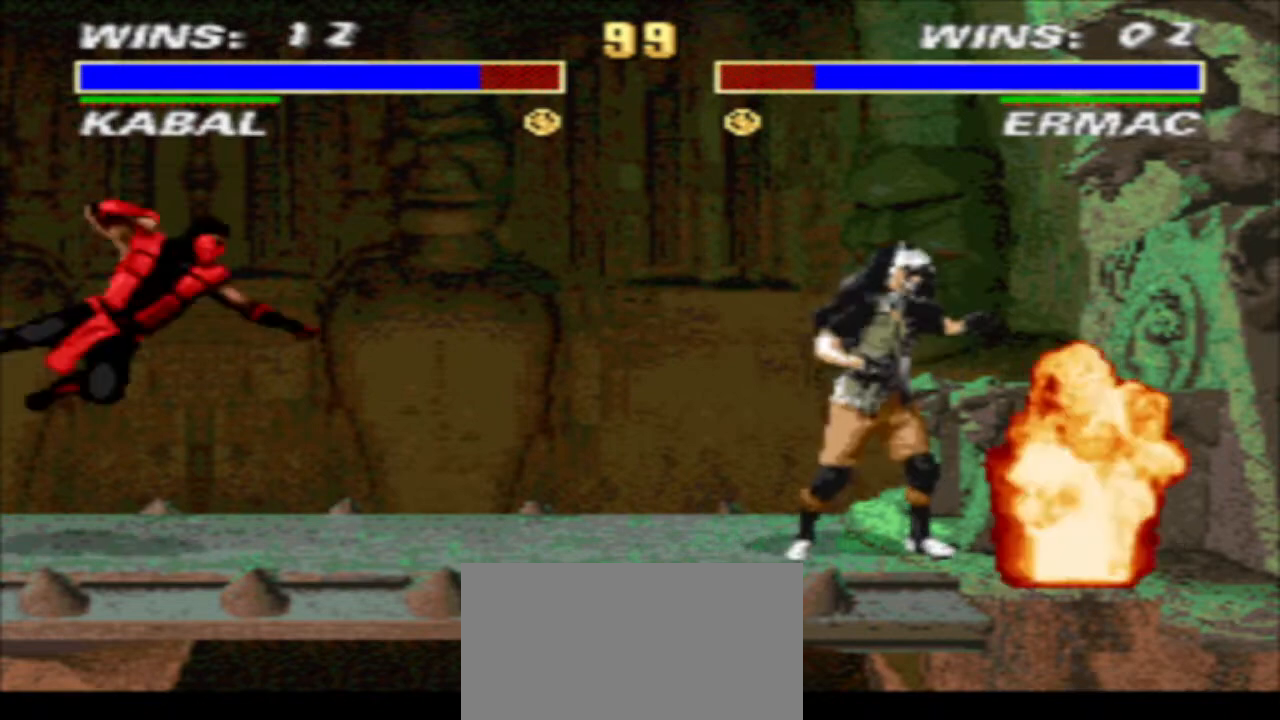
{"buttons": ["DPAD_UP", "DPAD_LEFT"], "events": [[67, "CROSS", "up"], [133, "CROSS", "down"], [200, "TRIANGLE", "down"], [267, "DPAD_LEFT", "up"], [300, "CROSS", "up"], [333, "TRIANGLE", "up"], [400, "DPAD_LEFT", "down"], [467, "DPAD_UP", "down"]]}
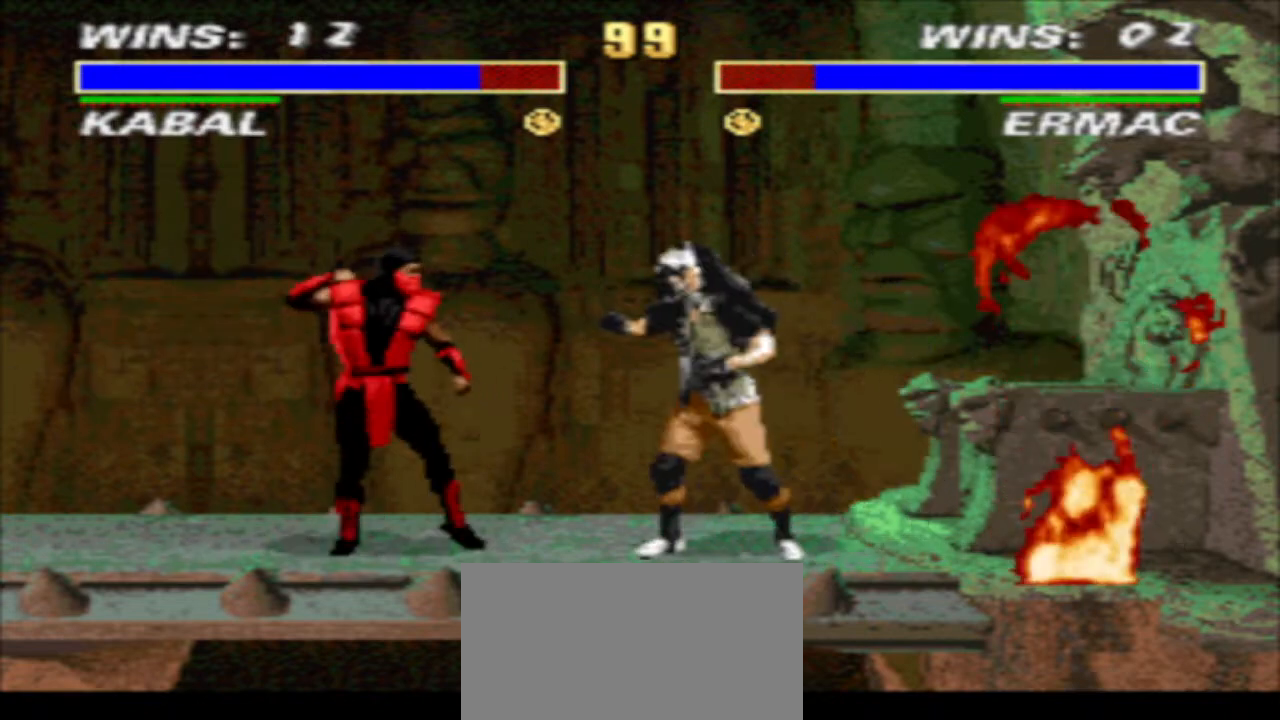
{"buttons": ["DPAD_LEFT"], "events": [[133, "DPAD_LEFT", "up"], [133, "DPAD_UP", "up"], [500, "DPAD_LEFT", "down"]]}
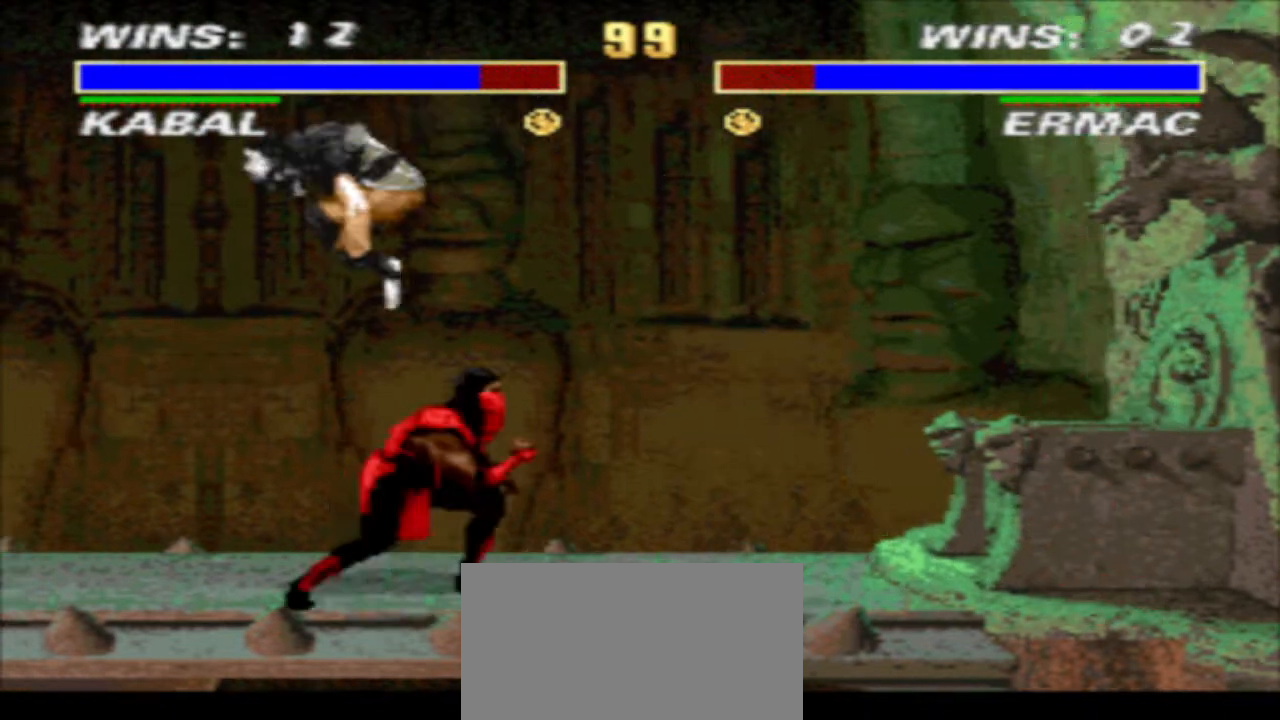
{"buttons": ["TRIANGLE"], "events": [[33, "TRIANGLE", "down"], [100, "DPAD_DOWN", "down"], [167, "DPAD_LEFT", "up"], [267, "DPAD_LEFT", "down"], [467, "DPAD_DOWN", "up"], [467, "DPAD_LEFT", "up"]]}
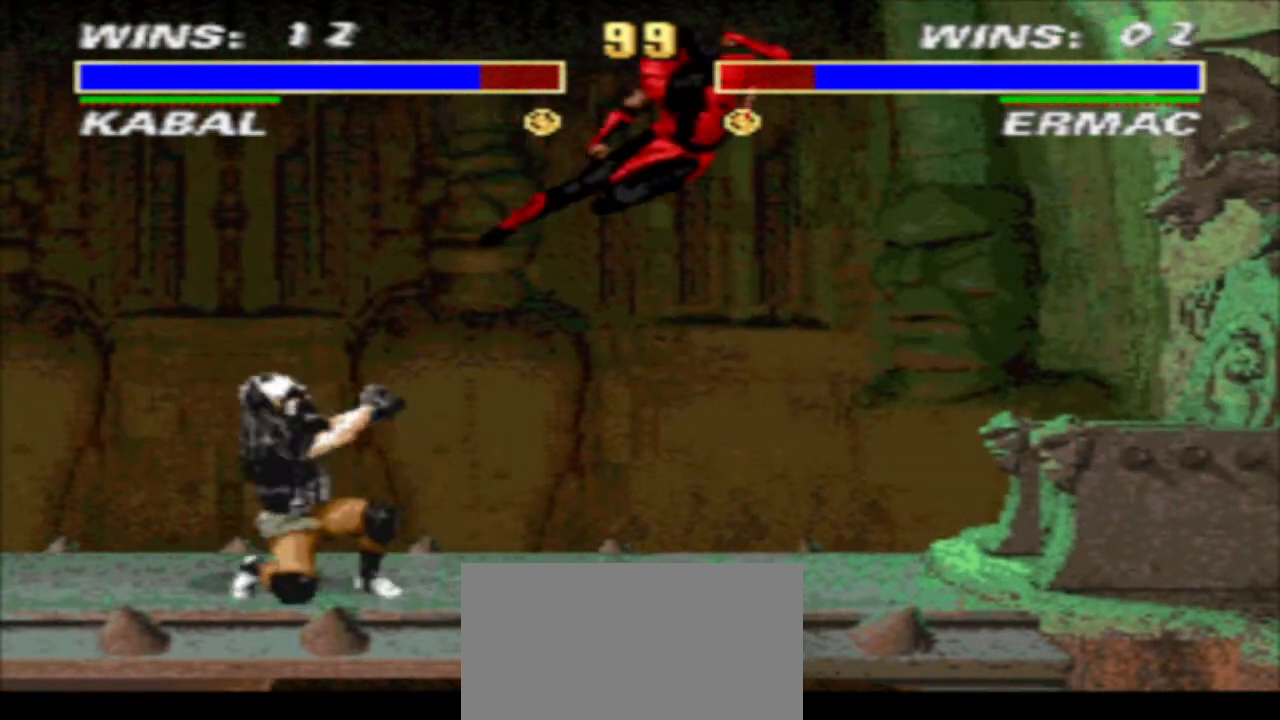
{"buttons": [], "events": [[33, "TRIANGLE", "up"], [133, "DPAD_RIGHT", "down"], [233, "DPAD_RIGHT", "up"], [367, "TRIANGLE", "down"], [500, "TRIANGLE", "up"]]}
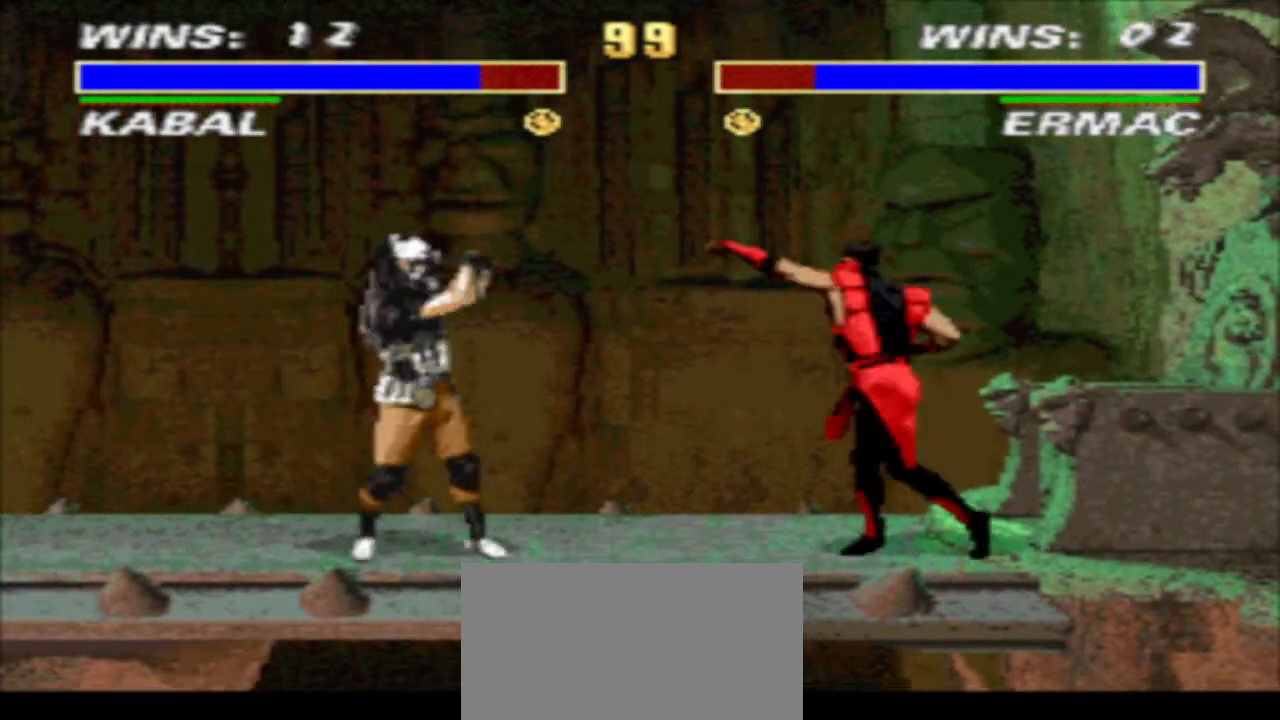
{"buttons": ["R1", "DPAD_RIGHT"], "events": [[33, "DPAD_RIGHT", "down"], [100, "R1", "down"], [233, "CROSS", "down"], [333, "TRIANGLE", "down"], [400, "CROSS", "up"], [467, "TRIANGLE", "up"]]}
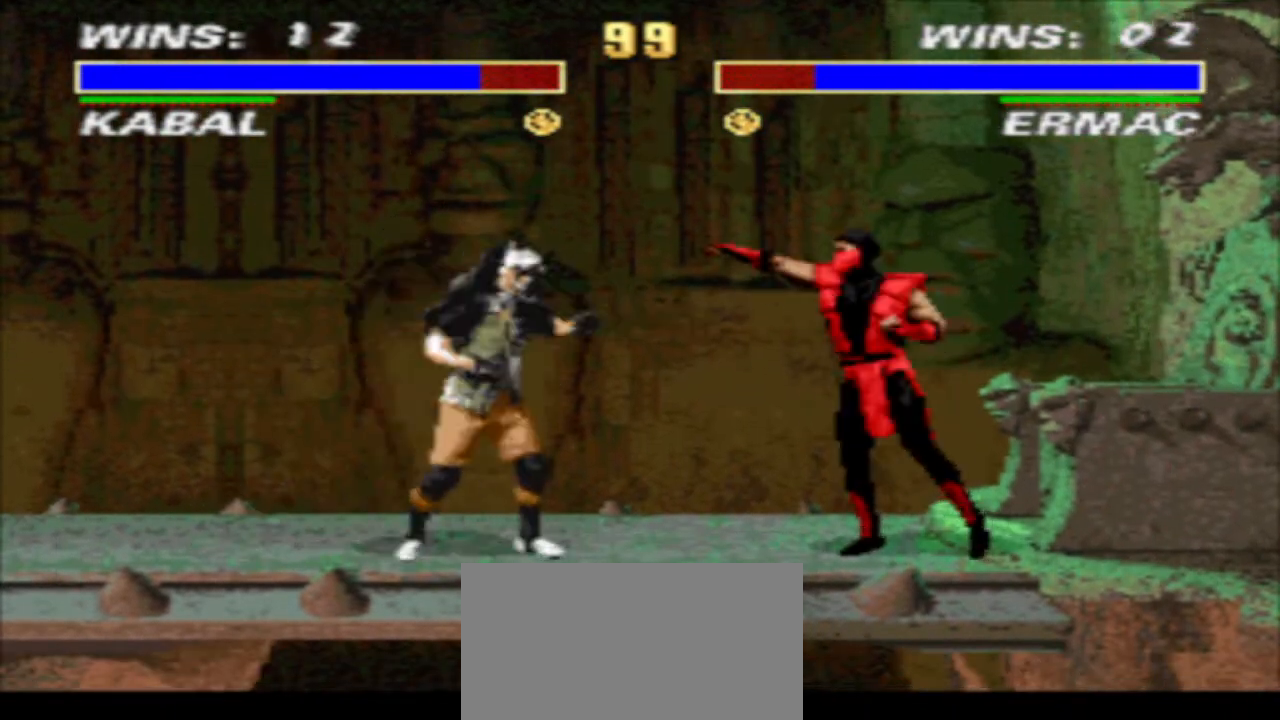
{"buttons": ["CROSS", "R1", "DPAD_RIGHT"], "events": [[33, "CROSS", "down"], [133, "TRIANGLE", "down"], [200, "CROSS", "up"], [267, "TRIANGLE", "up"], [500, "CROSS", "down"]]}
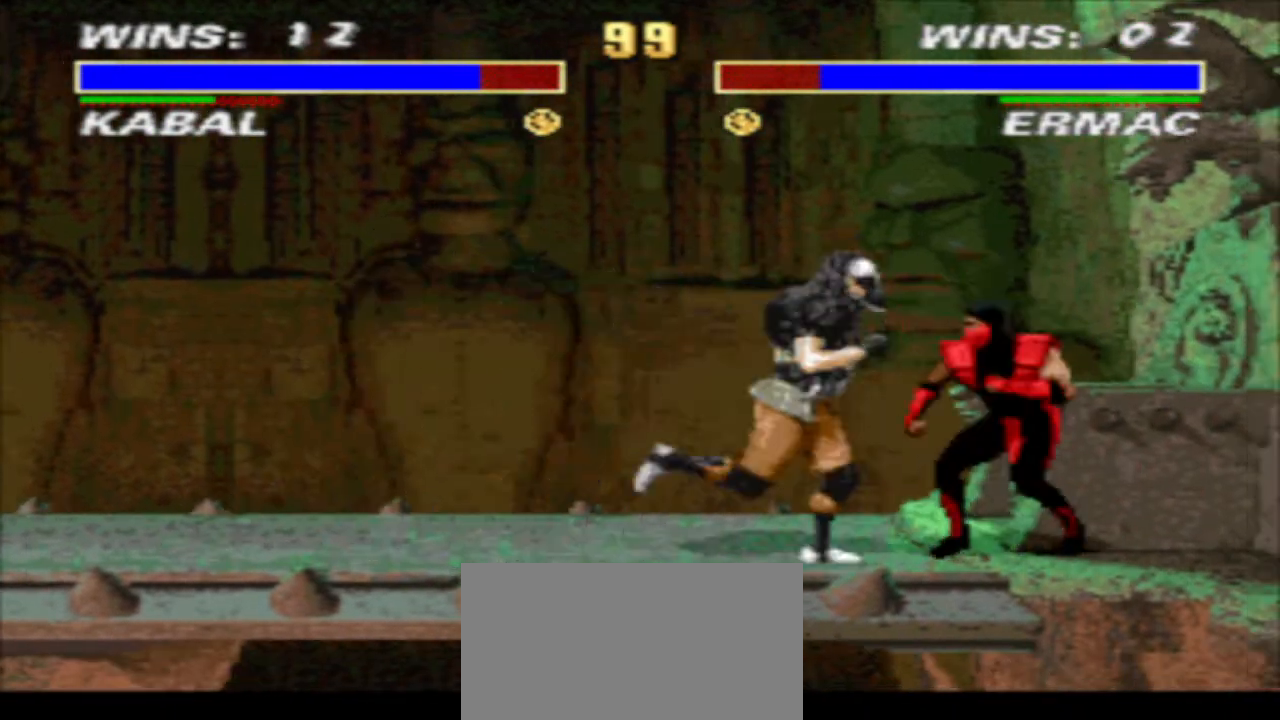
{"buttons": ["R1", "DPAD_RIGHT"], "events": [[100, "CROSS", "up"], [167, "CROSS", "down"], [267, "TRIANGLE", "down"], [333, "CROSS", "up"], [367, "TRIANGLE", "up"]]}
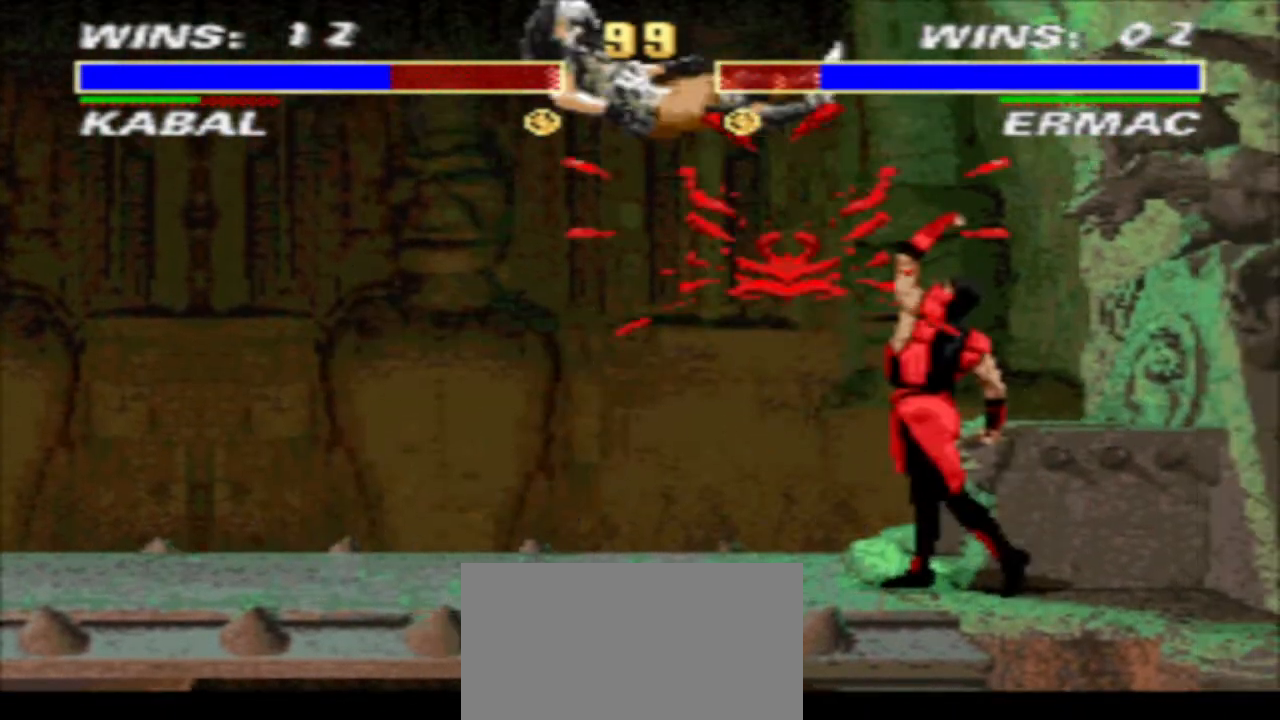
{"buttons": ["TRIANGLE"], "events": [[133, "DPAD_RIGHT", "up"], [167, "R1", "up"], [233, "TRIANGLE", "down"]]}
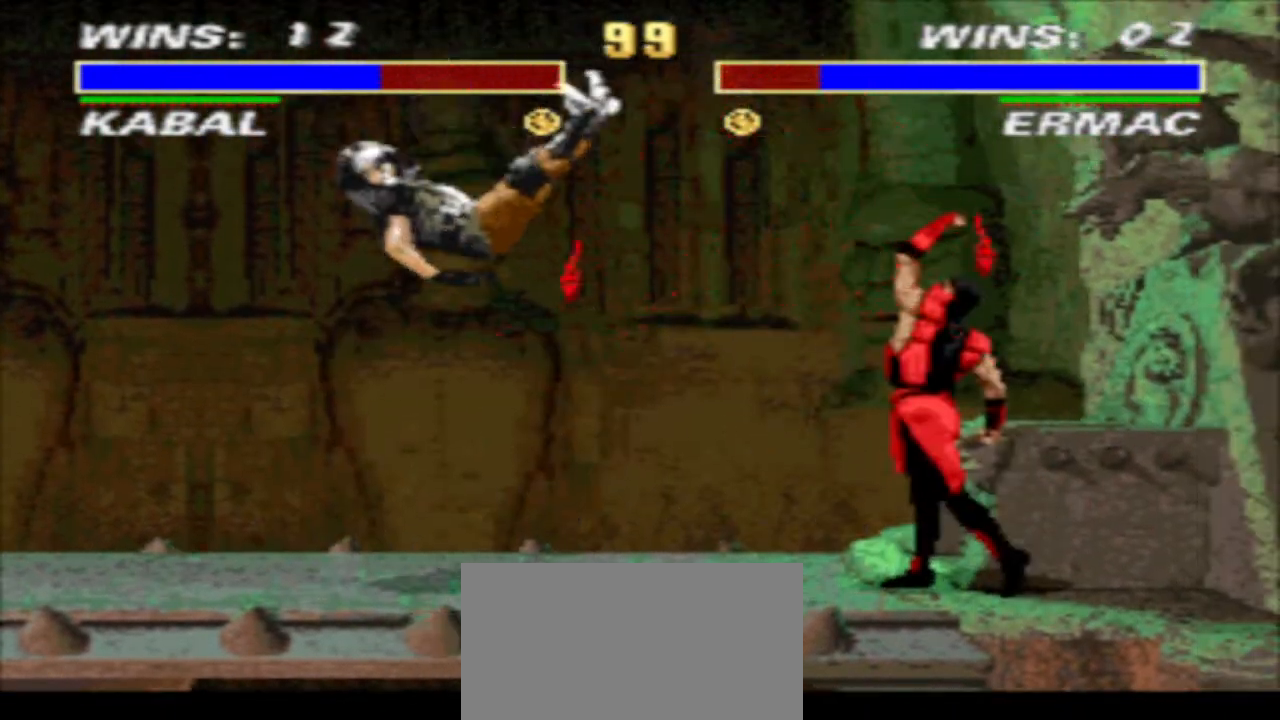
{"buttons": ["TRIANGLE", "DPAD_DOWN", "DPAD_LEFT"], "events": [[200, "DPAD_DOWN", "down"], [233, "DPAD_LEFT", "down"]]}
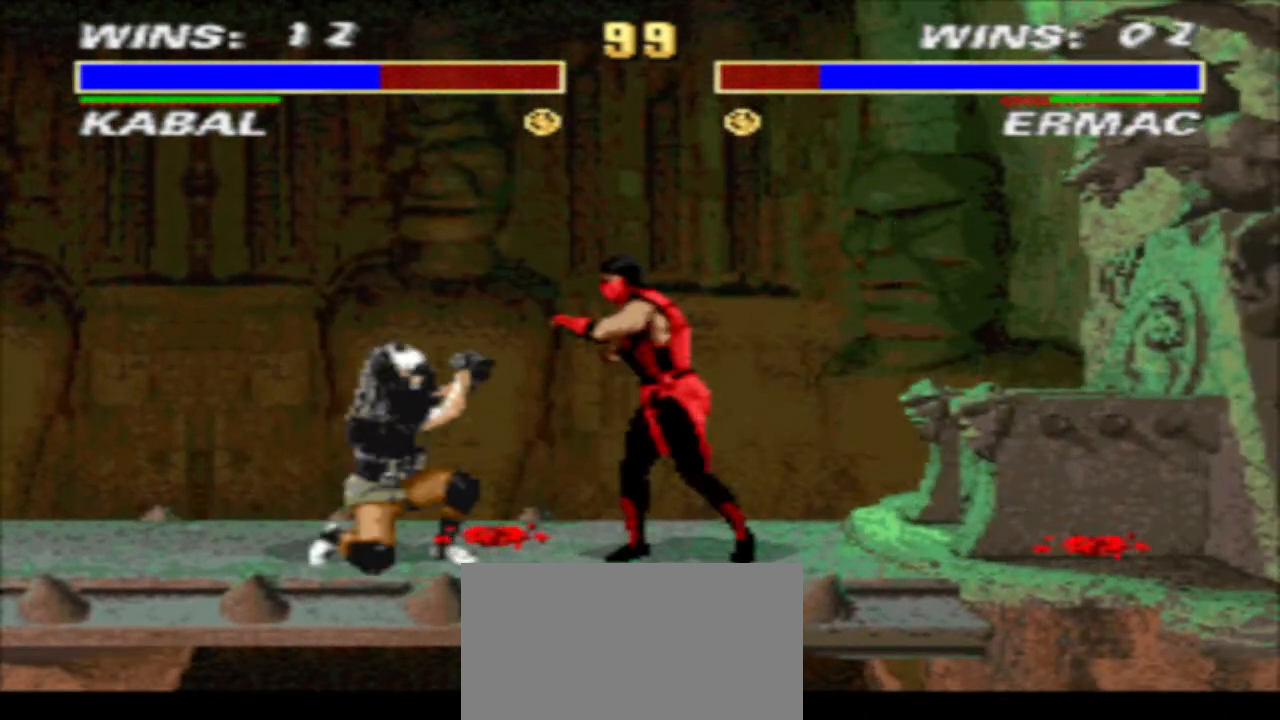
{"buttons": ["TRIANGLE", "DPAD_DOWN", "DPAD_LEFT"], "events": [[167, "DPAD_DOWN", "up"], [400, "DPAD_DOWN", "down"]]}
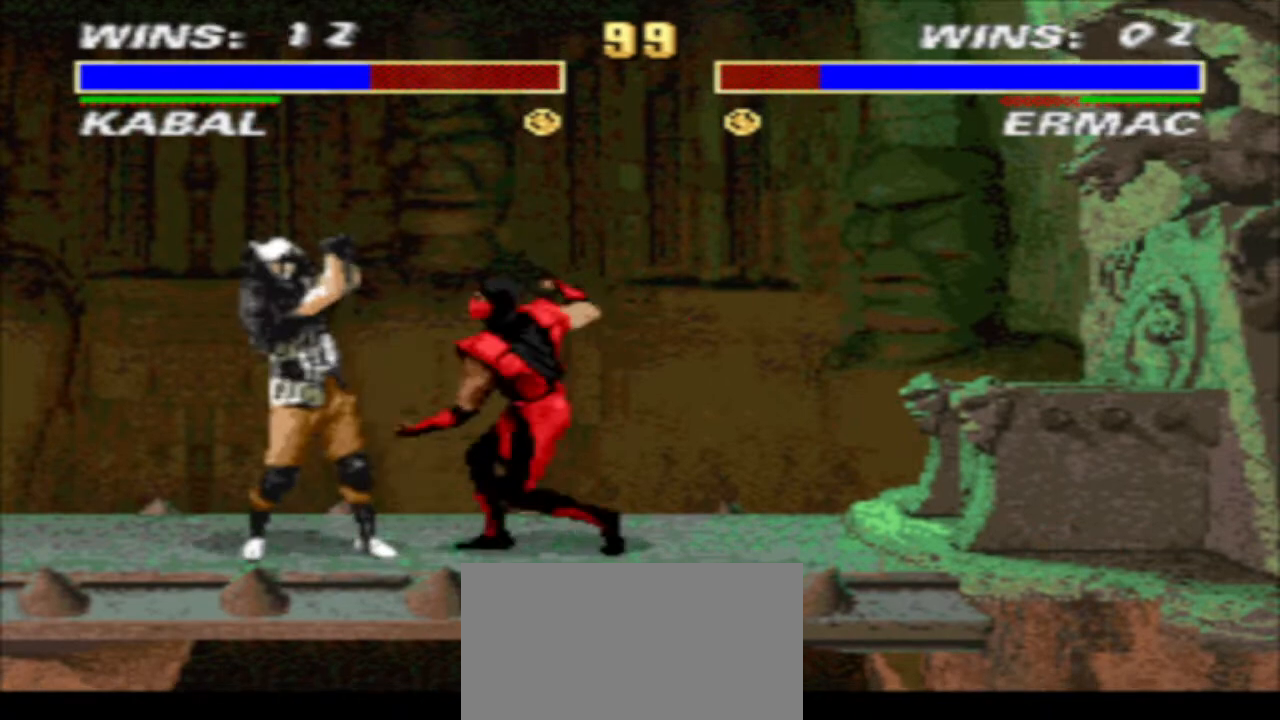
{"buttons": ["R1", "DPAD_RIGHT"], "events": [[300, "DPAD_DOWN", "up"], [333, "DPAD_LEFT", "up"], [400, "TRIANGLE", "up"], [467, "DPAD_RIGHT", "down"], [467, "R1", "down"]]}
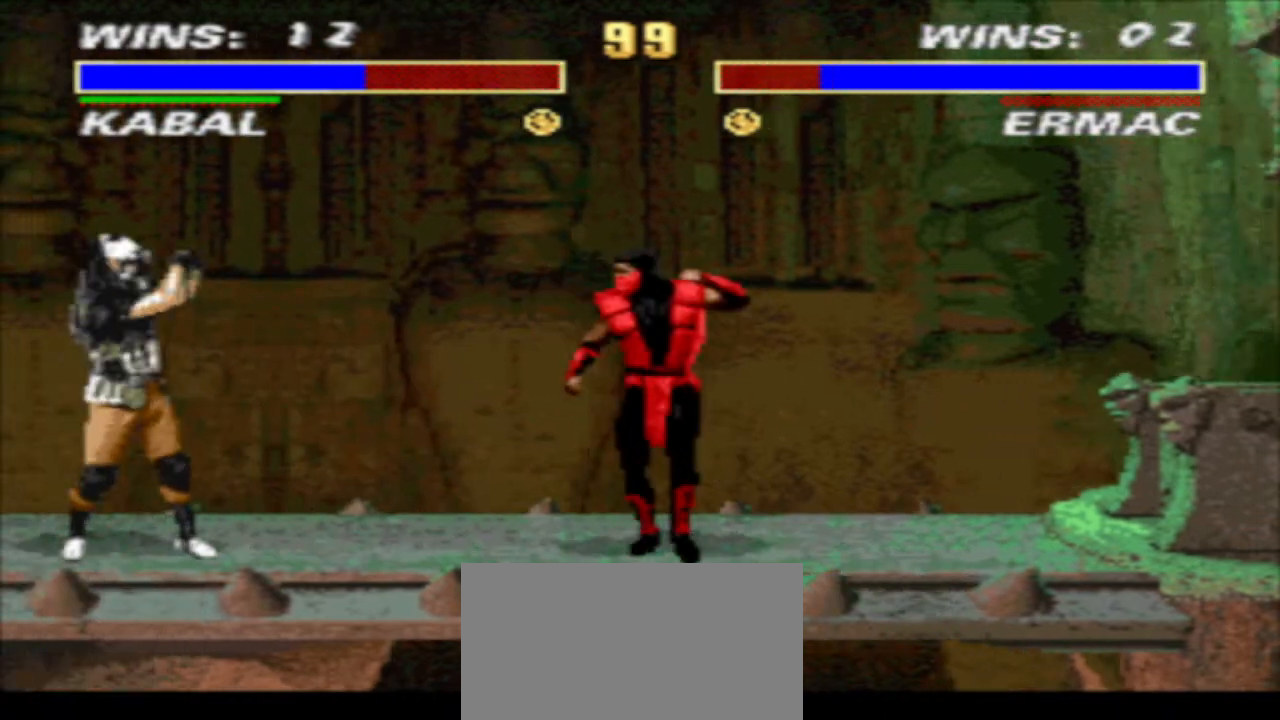
{"buttons": ["TRIANGLE", "DPAD_DOWN", "DPAD_LEFT"], "events": [[133, "DPAD_DOWN", "down"], [167, "TRIANGLE", "down"], [233, "DPAD_LEFT", "down"], [233, "DPAD_RIGHT", "up"], [233, "R1", "up"]]}
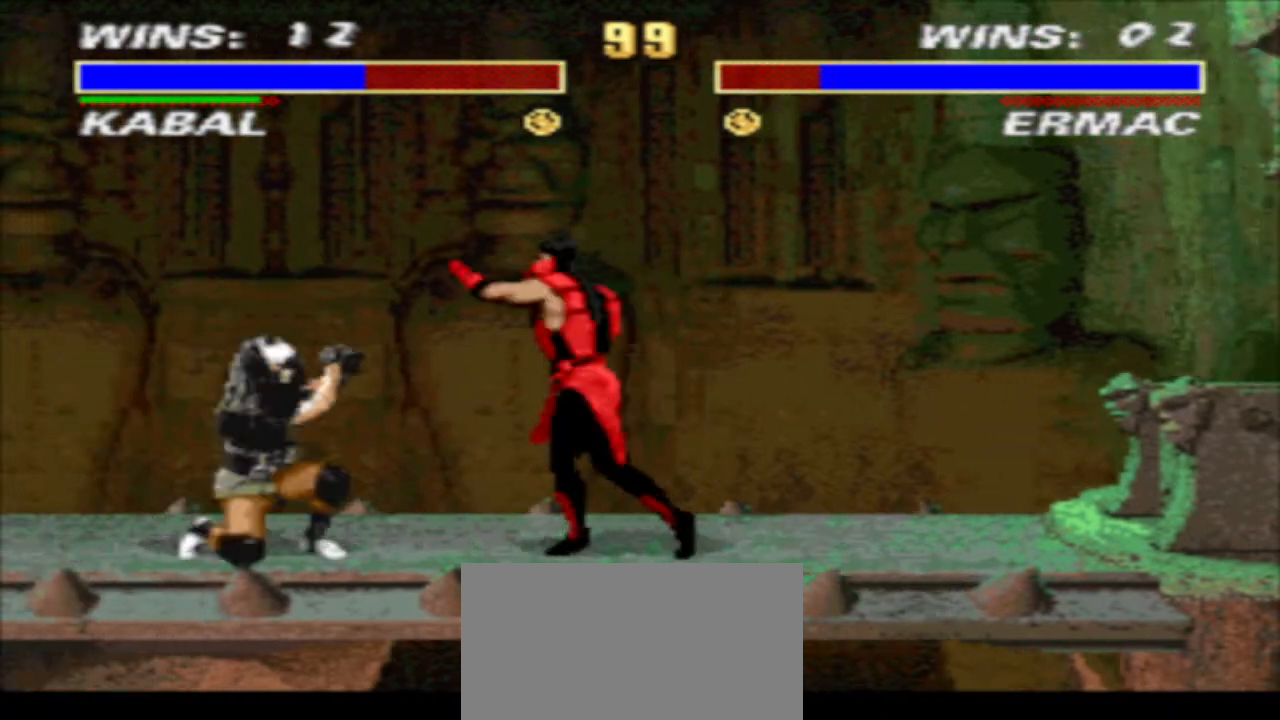
{"buttons": ["TRIANGLE", "DPAD_DOWN", "DPAD_LEFT"], "events": []}
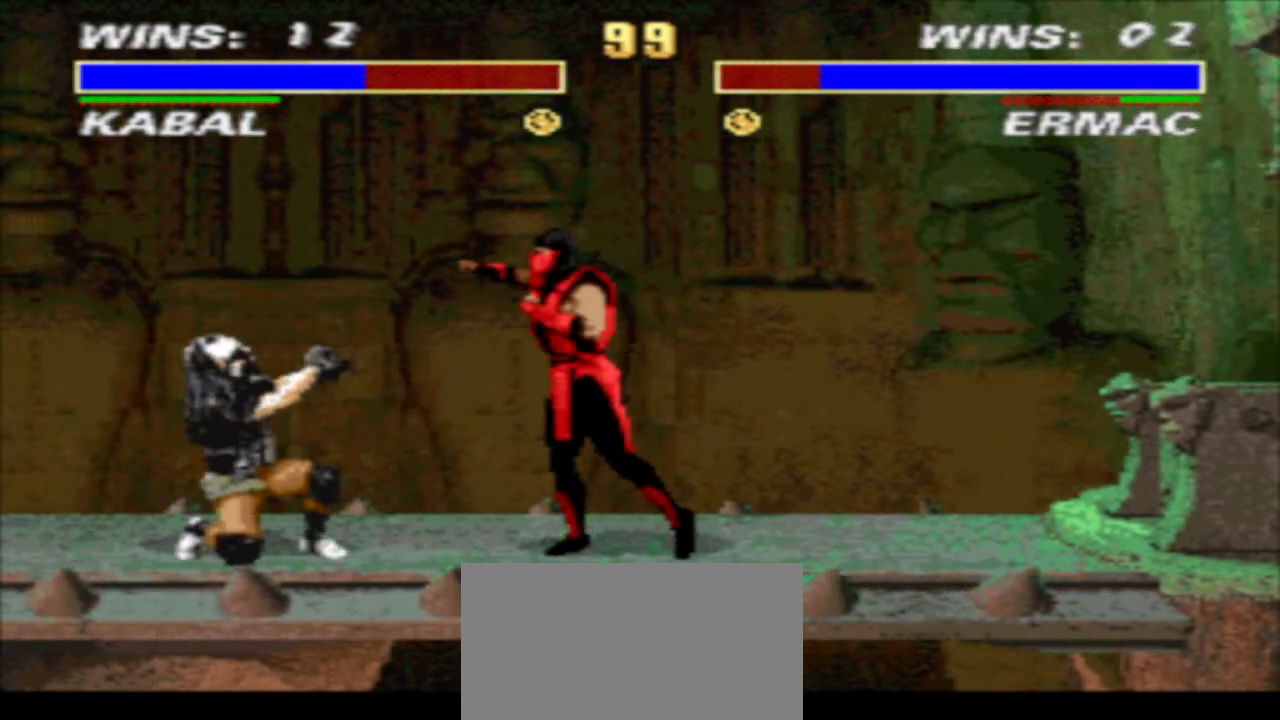
{"buttons": ["TRIANGLE", "DPAD_DOWN", "DPAD_LEFT"], "events": [[67, "DPAD_DOWN", "up"], [100, "TRIANGLE", "up"], [233, "CIRCLE", "down"], [300, "CIRCLE", "up"], [300, "DPAD_DOWN", "down"], [400, "TRIANGLE", "down"]]}
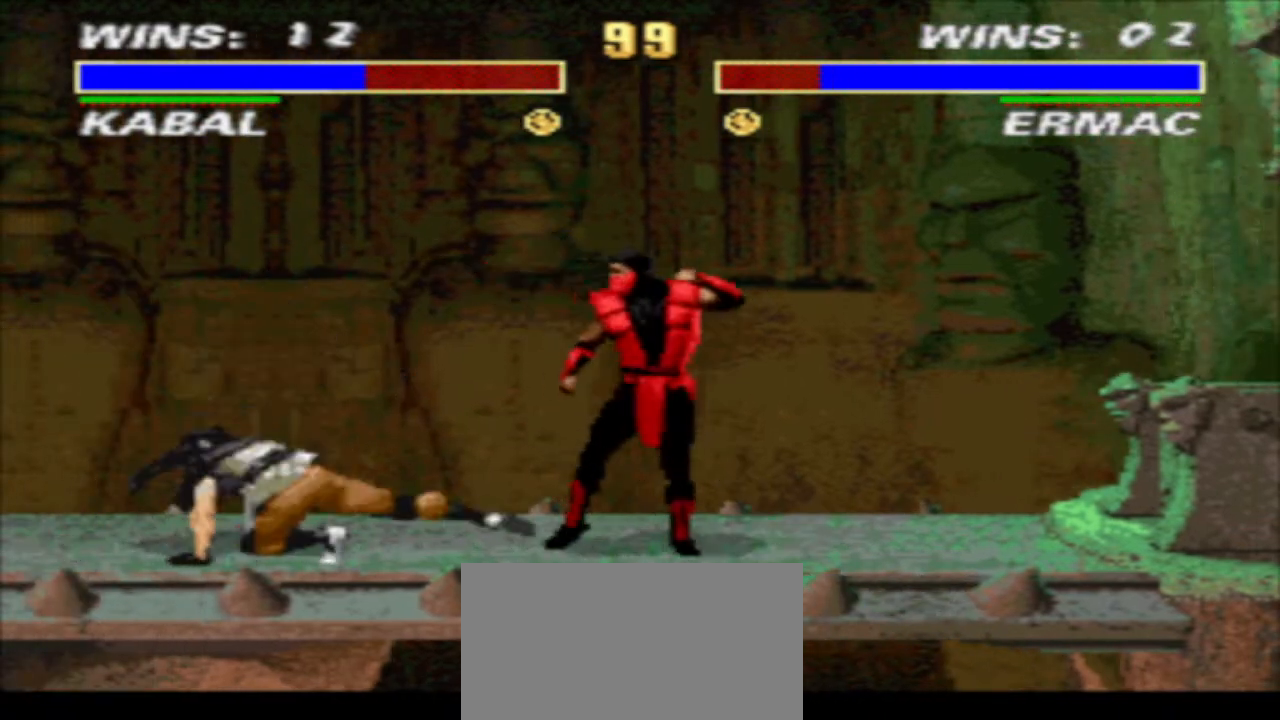
{"buttons": ["TRIANGLE", "DPAD_DOWN", "DPAD_LEFT"], "events": []}
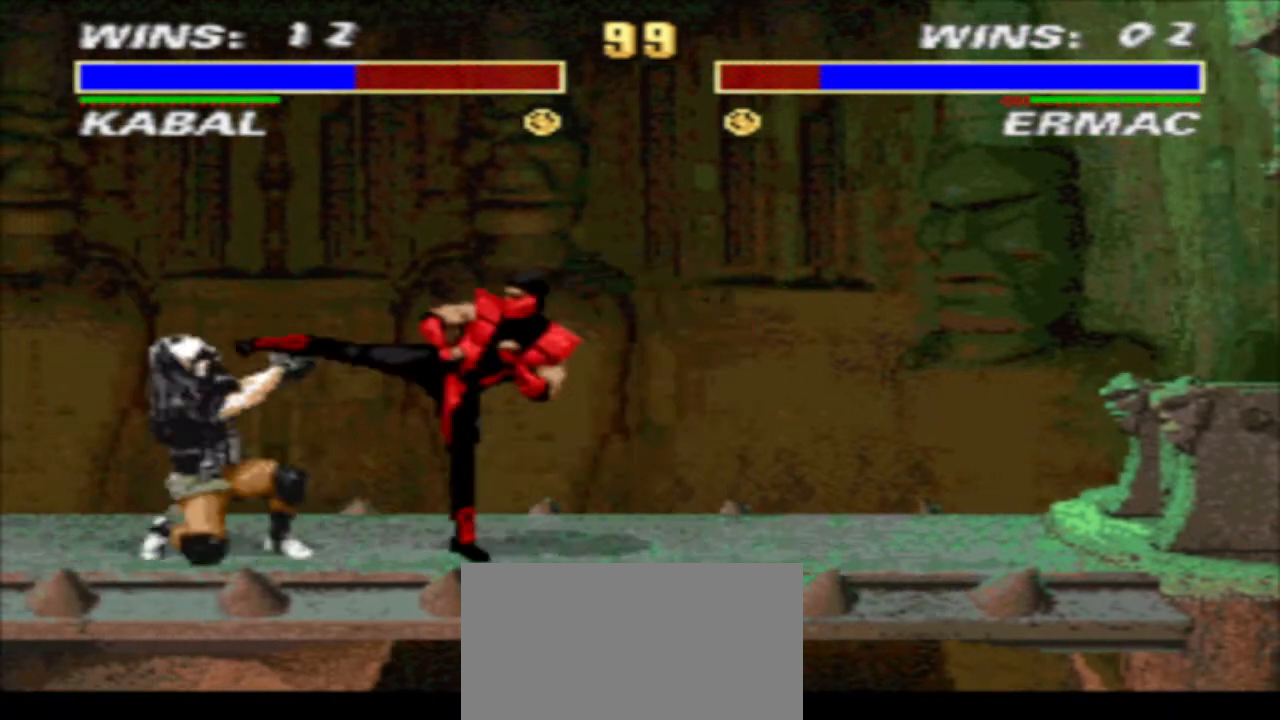
{"buttons": ["TRIANGLE", "R1", "DPAD_RIGHT"], "events": [[200, "DPAD_DOWN", "up"], [200, "TRIANGLE", "up"], [233, "DPAD_LEFT", "up"], [267, "DPAD_RIGHT", "down"], [267, "R1", "down"], [367, "CROSS", "down"], [433, "TRIANGLE", "down"], [500, "CROSS", "up"]]}
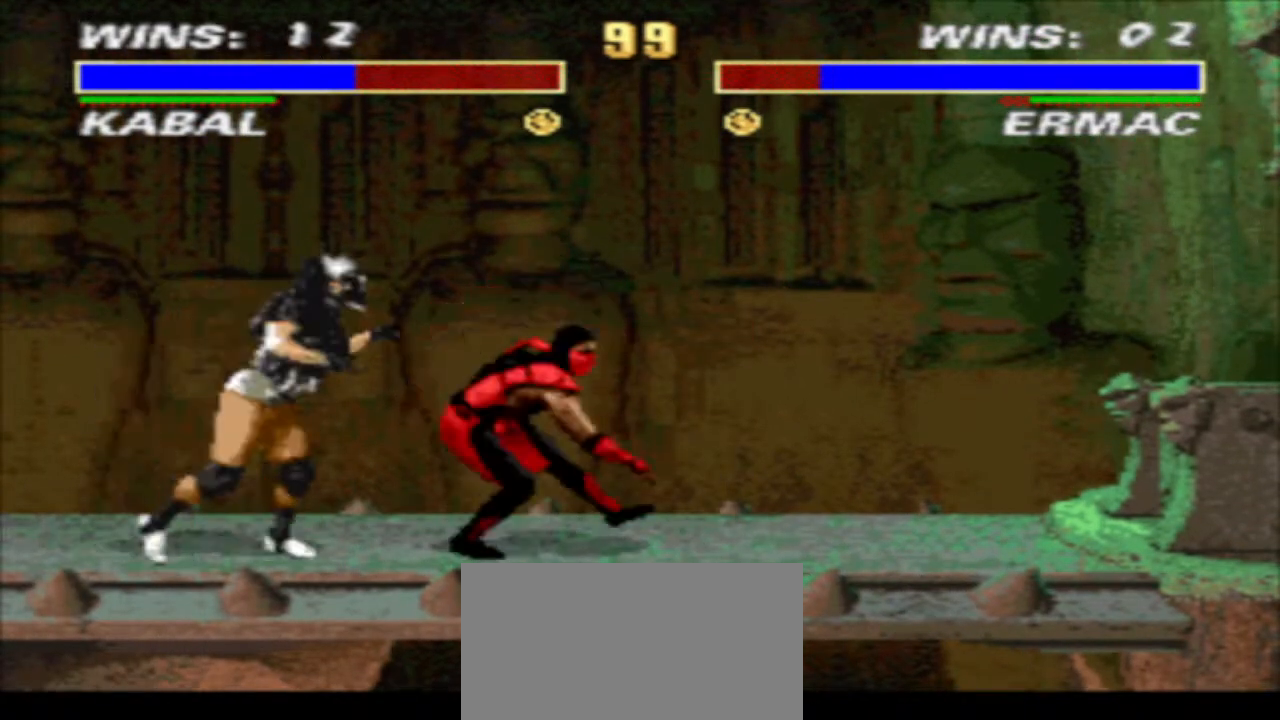
{"buttons": ["R1", "DPAD_DOWN", "DPAD_LEFT"], "events": [[67, "TRIANGLE", "up"], [233, "DPAD_RIGHT", "up"], [433, "DPAD_LEFT", "down"], [467, "DPAD_DOWN", "down"]]}